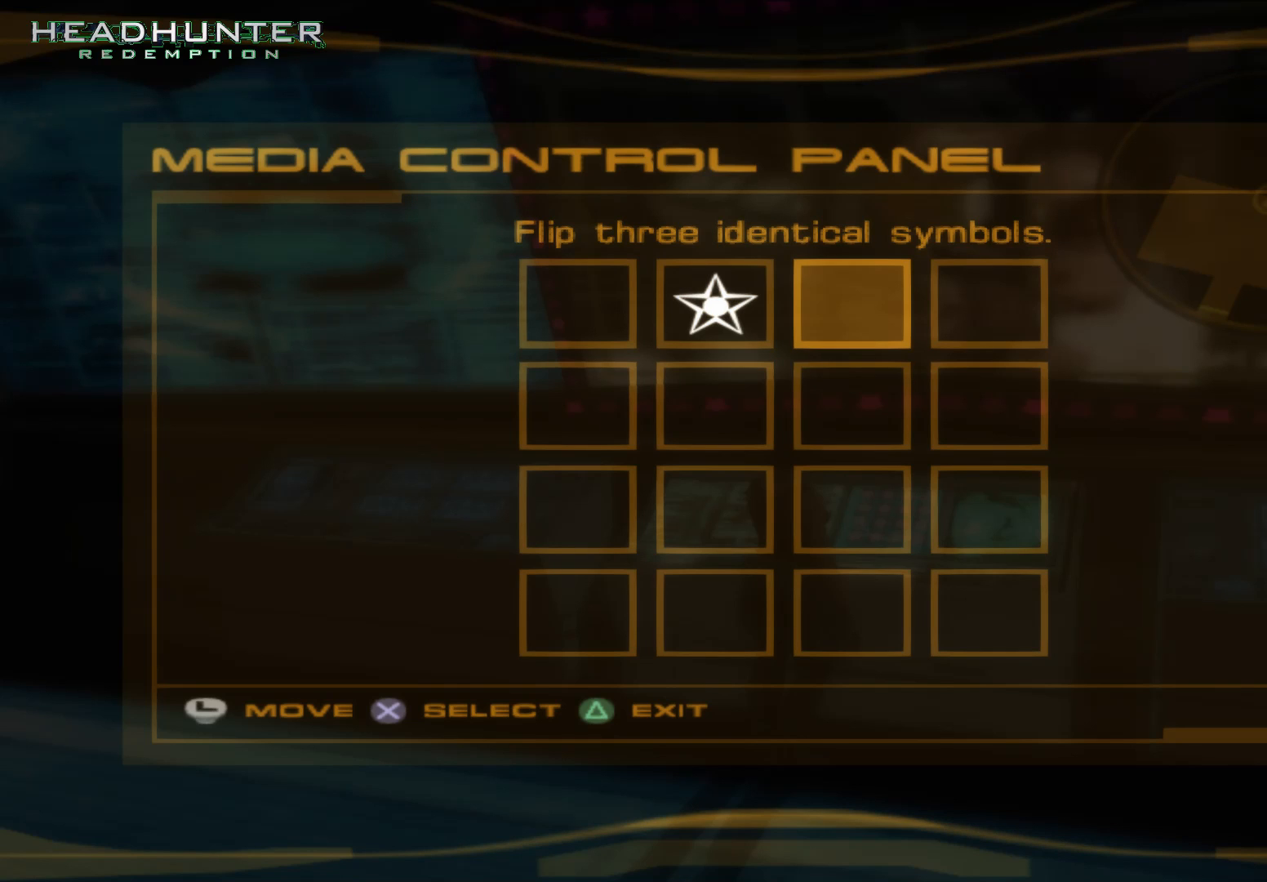
Gameplay with a controller (Xbox layout); each line is a JSON object with the inputs held at the frame after it. "button_events" lists button changes between this image and that frame as [ms after this image, input, new state], when the widget could be followed in between (sticks are given only as held states). Not read: L3.
{"buttons": [], "left_stick": "up", "right_stick": "center", "button_events": [[33, "A", "down"], [150, "A", "up"], [333, "DPAD_RIGHT", "down"], [467, "DPAD_RIGHT", "up"]]}
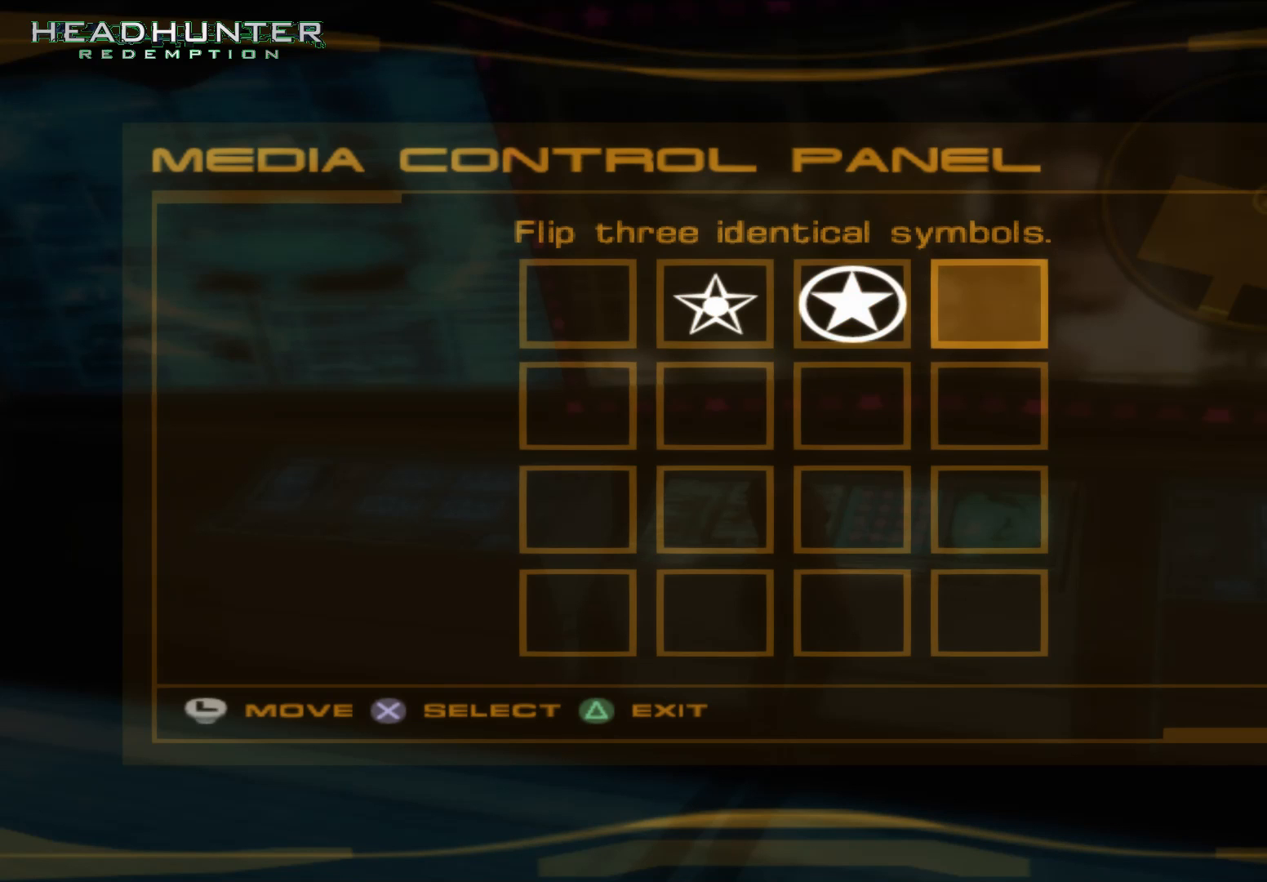
{"buttons": [], "left_stick": "up", "right_stick": "center", "button_events": [[150, "A", "down"], [333, "A", "up"]]}
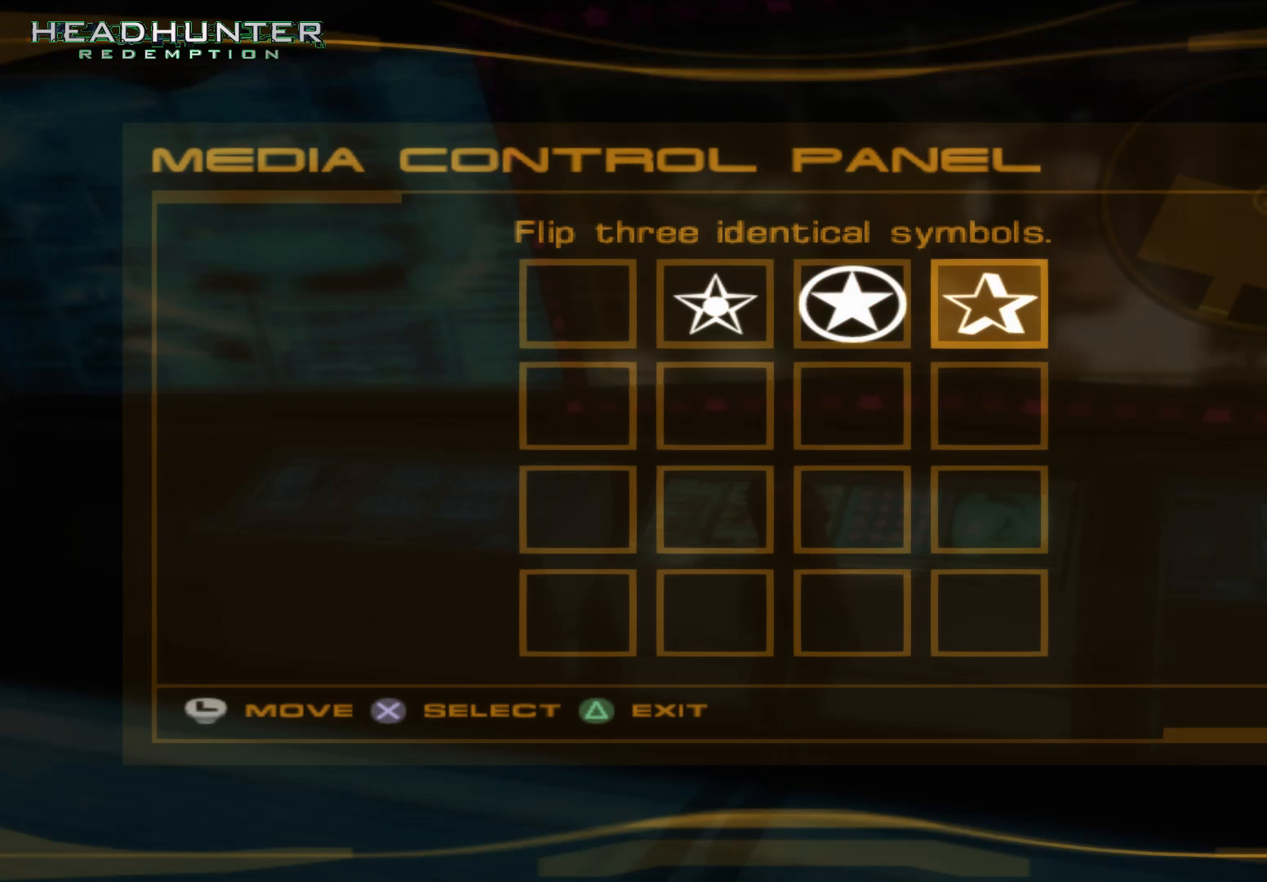
{"buttons": ["DPAD_LEFT"], "left_stick": "up", "right_stick": "center", "button_events": [[467, "DPAD_LEFT", "down"]]}
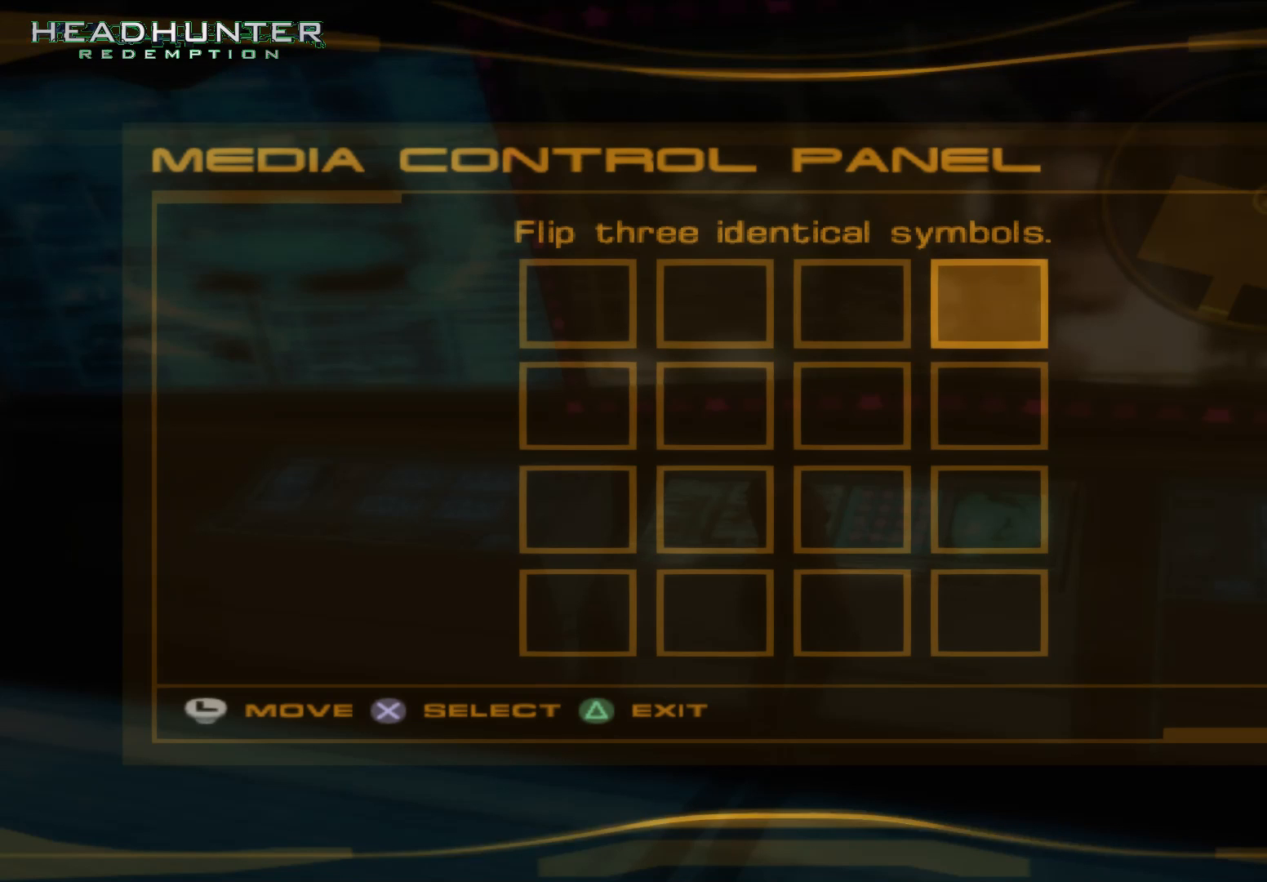
{"buttons": ["DPAD_LEFT"], "left_stick": "up", "right_stick": "center", "button_events": [[17, "DPAD_LEFT", "up"], [100, "A", "down"], [283, "A", "up"], [283, "DPAD_LEFT", "down"], [417, "DPAD_LEFT", "up"], [483, "DPAD_LEFT", "down"]]}
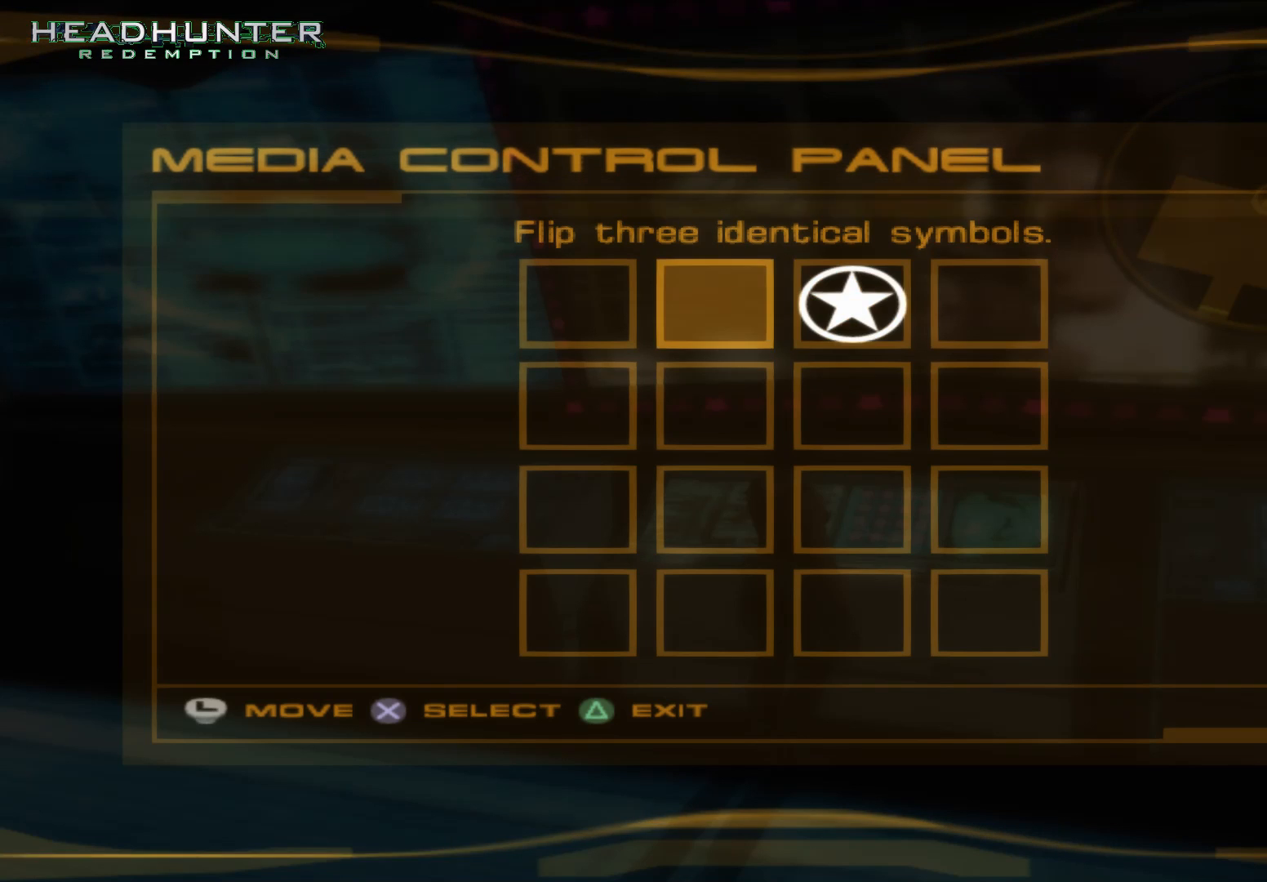
{"buttons": ["DPAD_DOWN"], "left_stick": "up", "right_stick": "center", "button_events": [[100, "DPAD_LEFT", "up"], [217, "A", "down"], [350, "A", "up"], [417, "DPAD_DOWN", "down"]]}